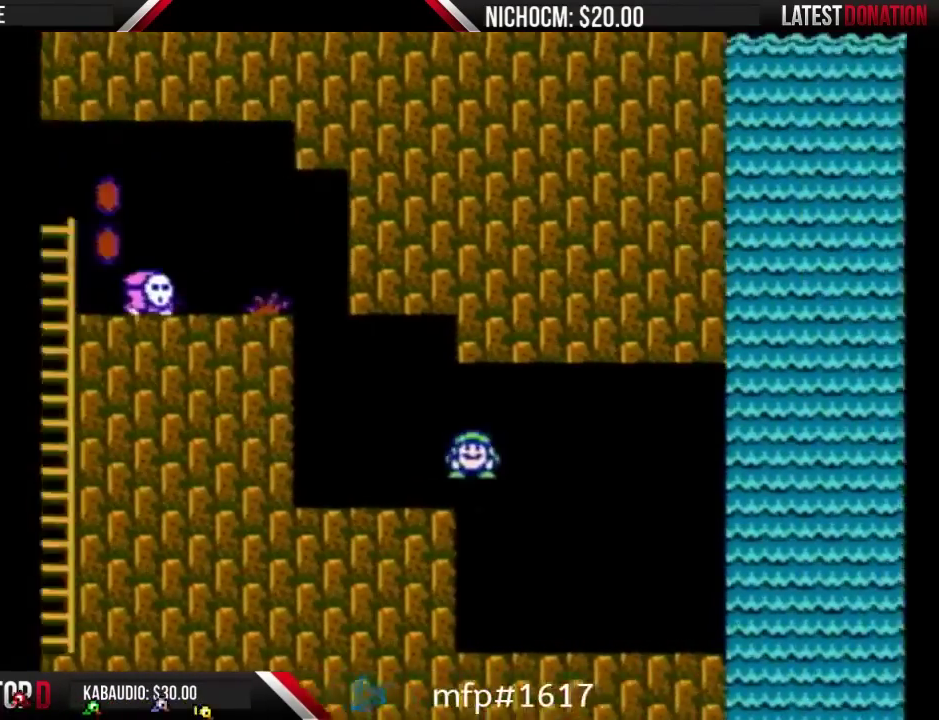
Gameplay with a controller (Nintendo layout); each line is a JSON object with the inputs held at the frame after it. "events" lists button and stick changes between this image and that frame as [ms after this image, input, new state], when the widget could be followed in between. Not read: DPAD_DOWN L3 R3.
{"buttons": ["B"], "events": [[200, "DPAD_LEFT", "up"]]}
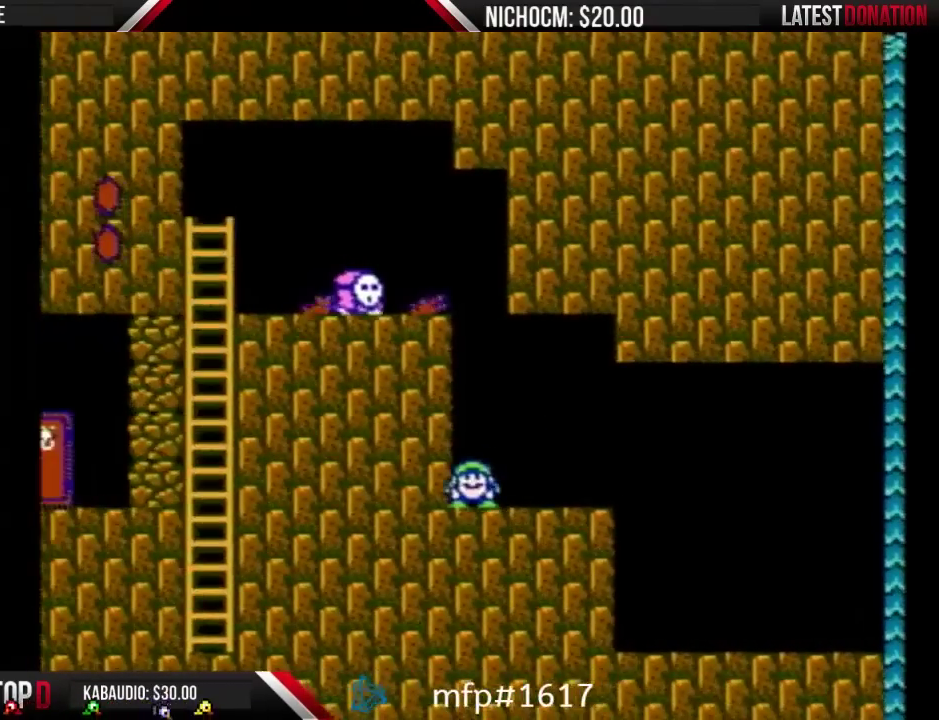
{"buttons": ["B"], "events": []}
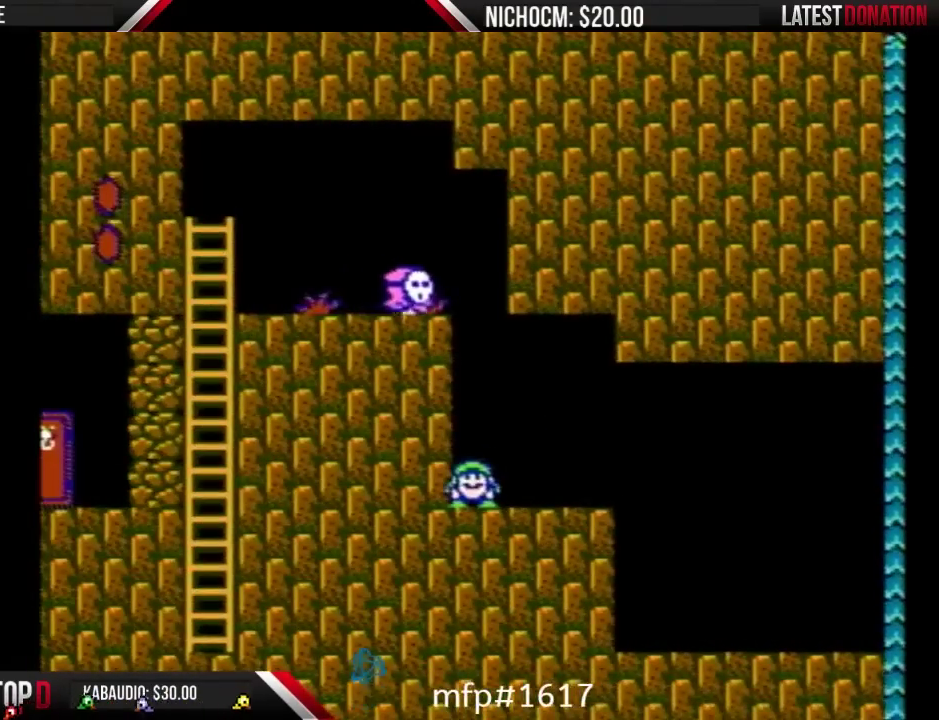
{"buttons": ["B"], "events": []}
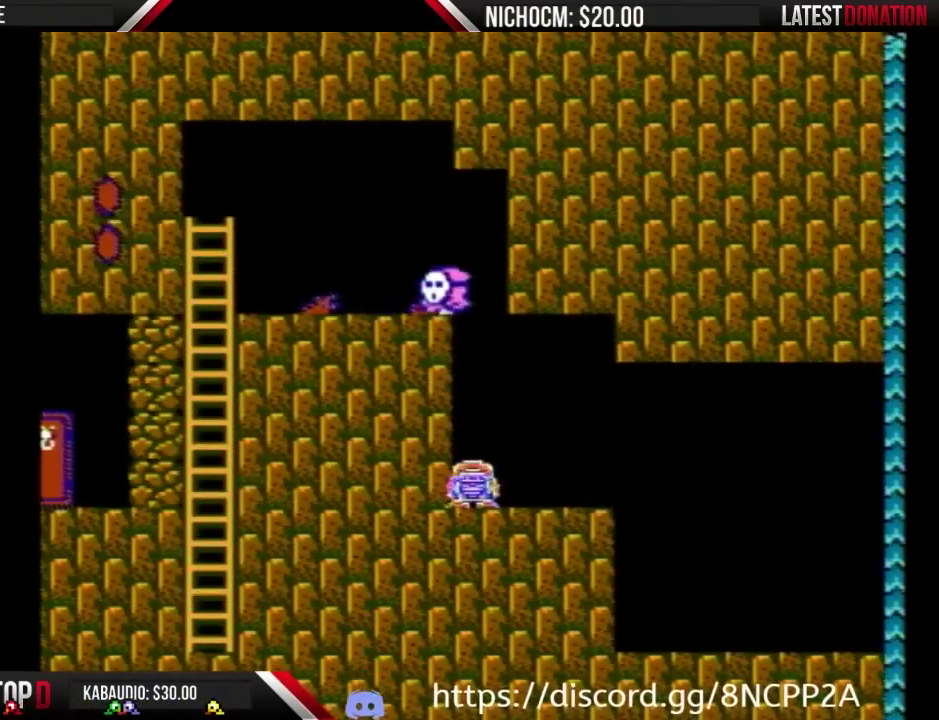
{"buttons": ["A", "B"], "events": [[233, "A", "down"]]}
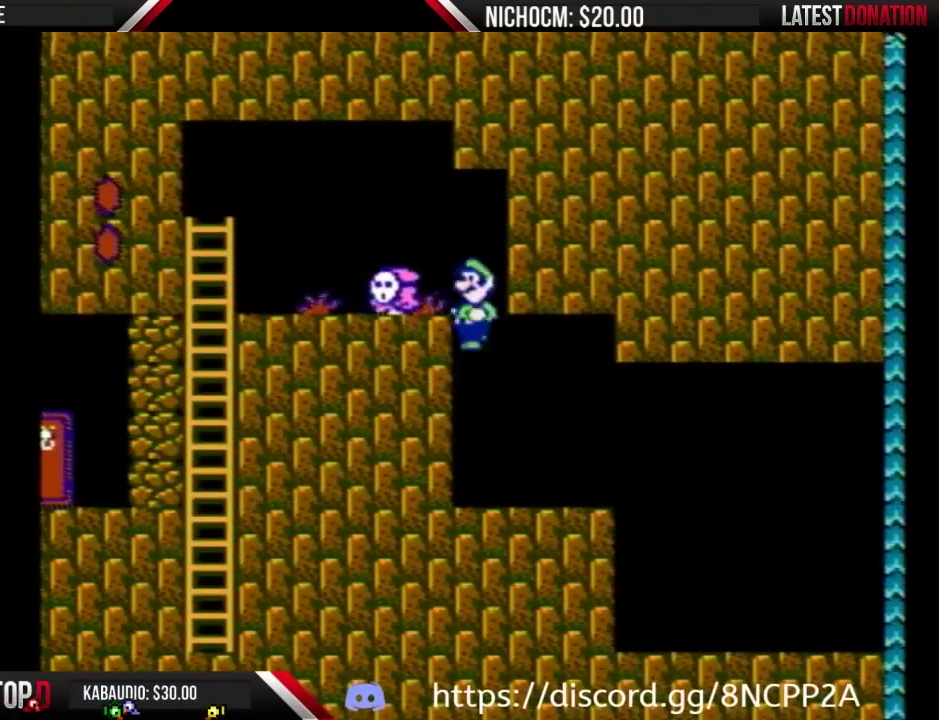
{"buttons": ["DPAD_RIGHT"], "events": [[67, "DPAD_LEFT", "down"], [267, "A", "up"], [400, "DPAD_LEFT", "up"], [500, "B", "up"], [500, "DPAD_RIGHT", "down"]]}
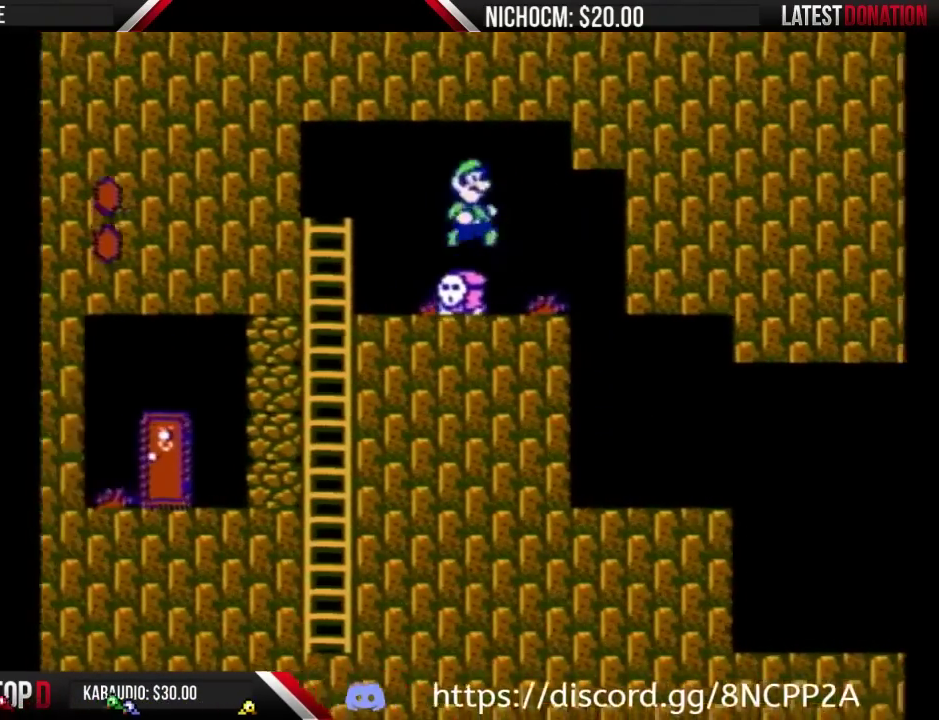
{"buttons": ["B", "DPAD_RIGHT"], "events": [[200, "B", "down"], [200, "DPAD_RIGHT", "up"], [333, "DPAD_RIGHT", "down"]]}
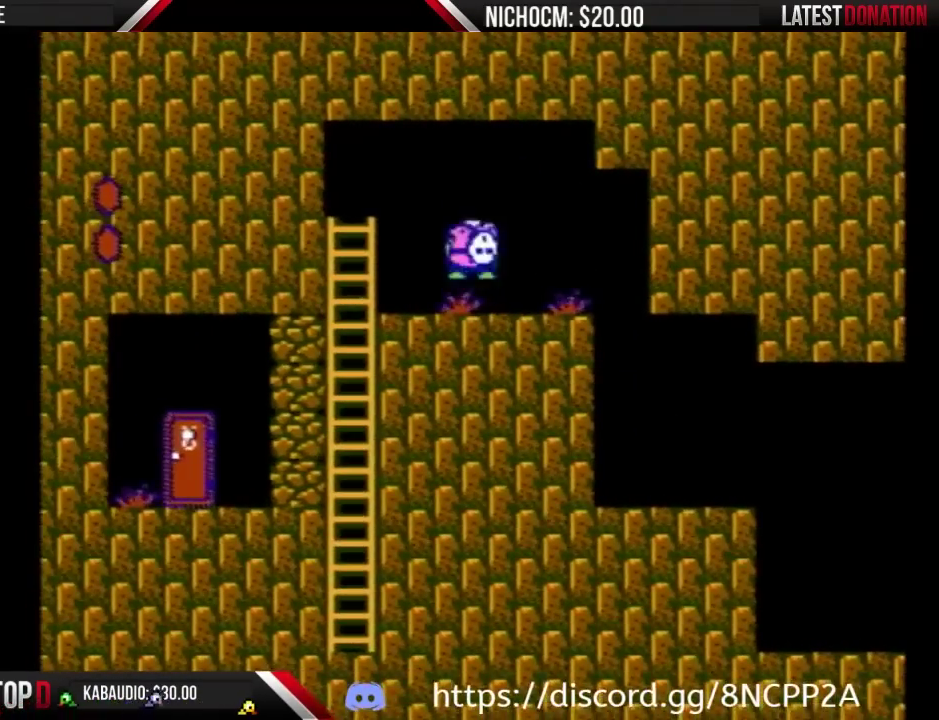
{"buttons": ["B", "DPAD_LEFT"], "events": [[33, "DPAD_RIGHT", "up"], [100, "DPAD_RIGHT", "down"], [367, "DPAD_RIGHT", "up"], [500, "DPAD_LEFT", "down"]]}
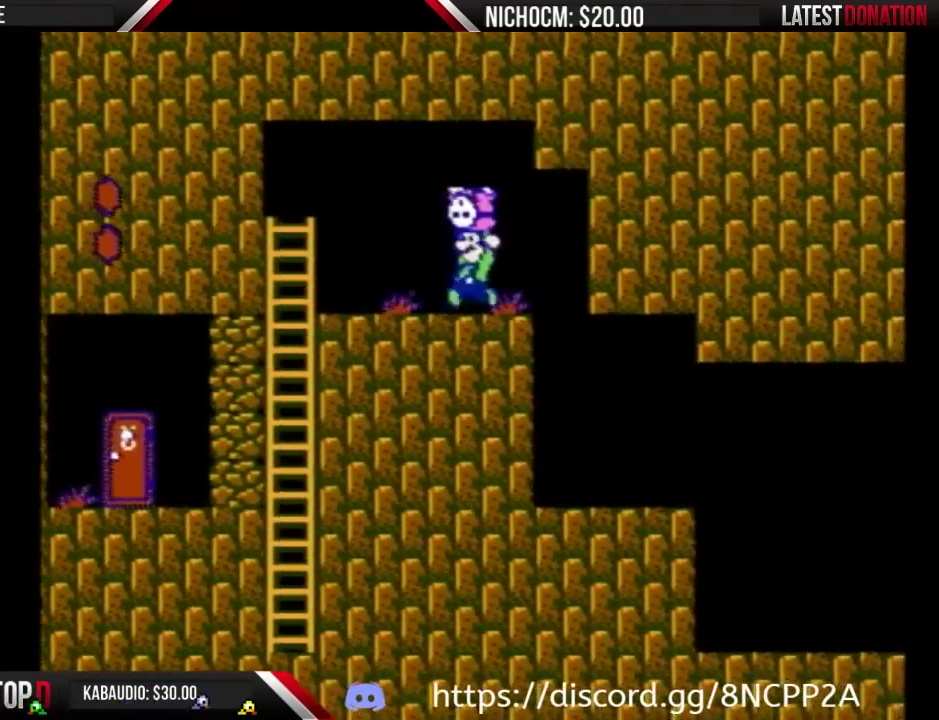
{"buttons": ["B", "DPAD_RIGHT"], "events": [[67, "DPAD_LEFT", "up"], [167, "DPAD_LEFT", "down"], [200, "B", "up"], [267, "B", "down"], [267, "DPAD_LEFT", "up"], [400, "DPAD_RIGHT", "down"]]}
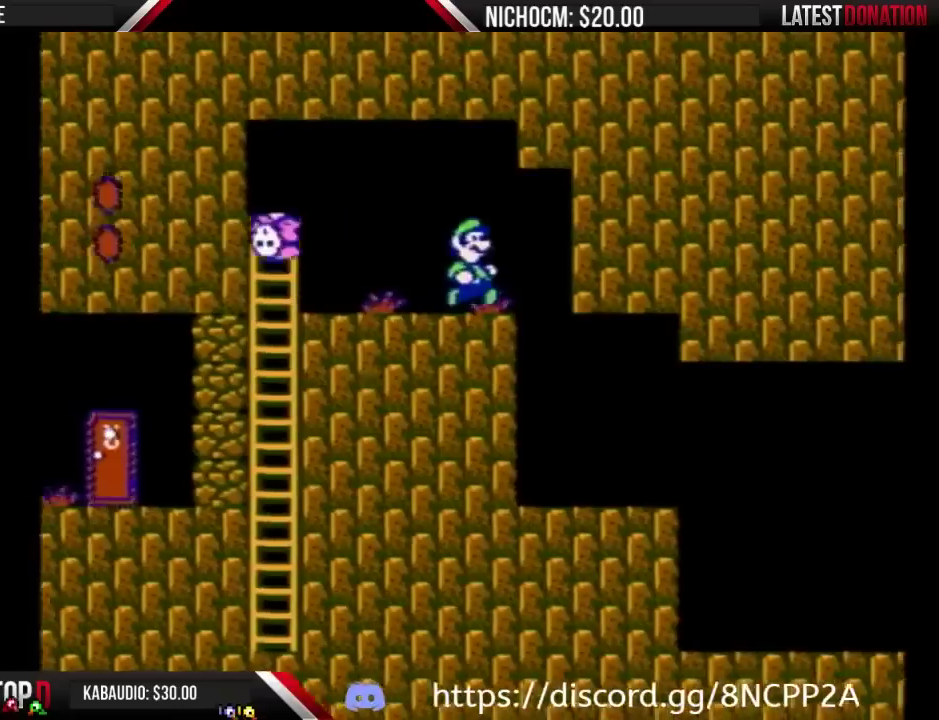
{"buttons": ["B"], "events": [[100, "B", "up"], [100, "DPAD_RIGHT", "up"], [167, "B", "down"]]}
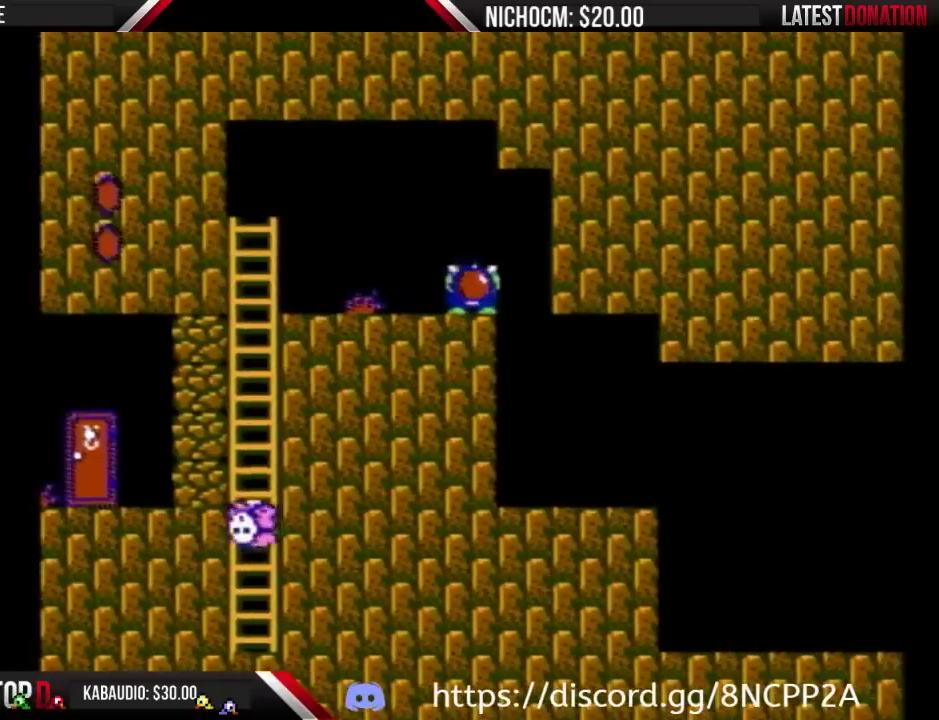
{"buttons": ["B"], "events": []}
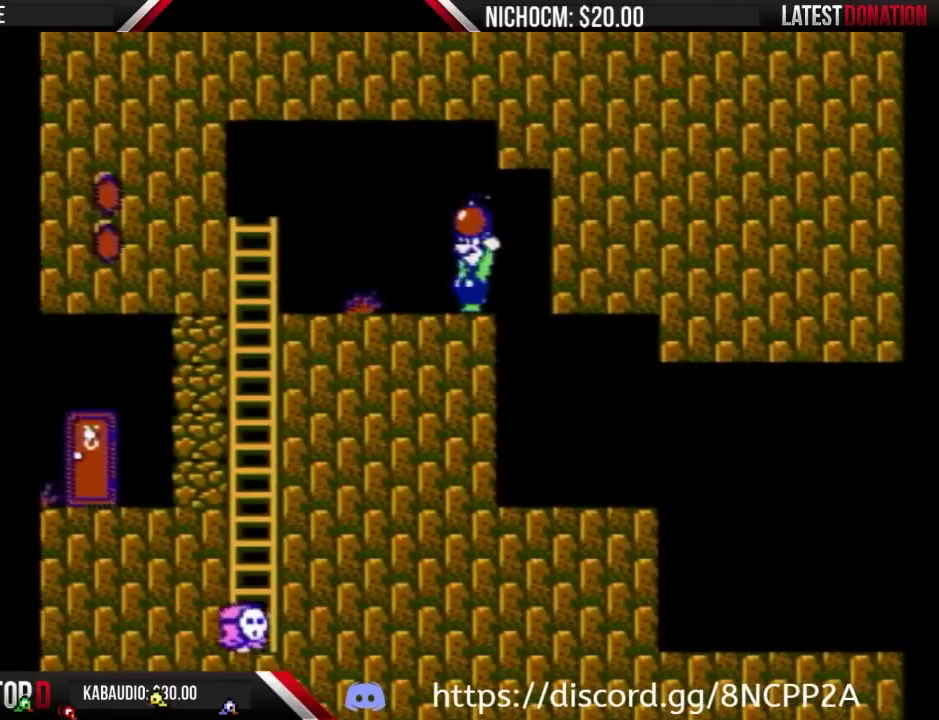
{"buttons": ["B"], "events": []}
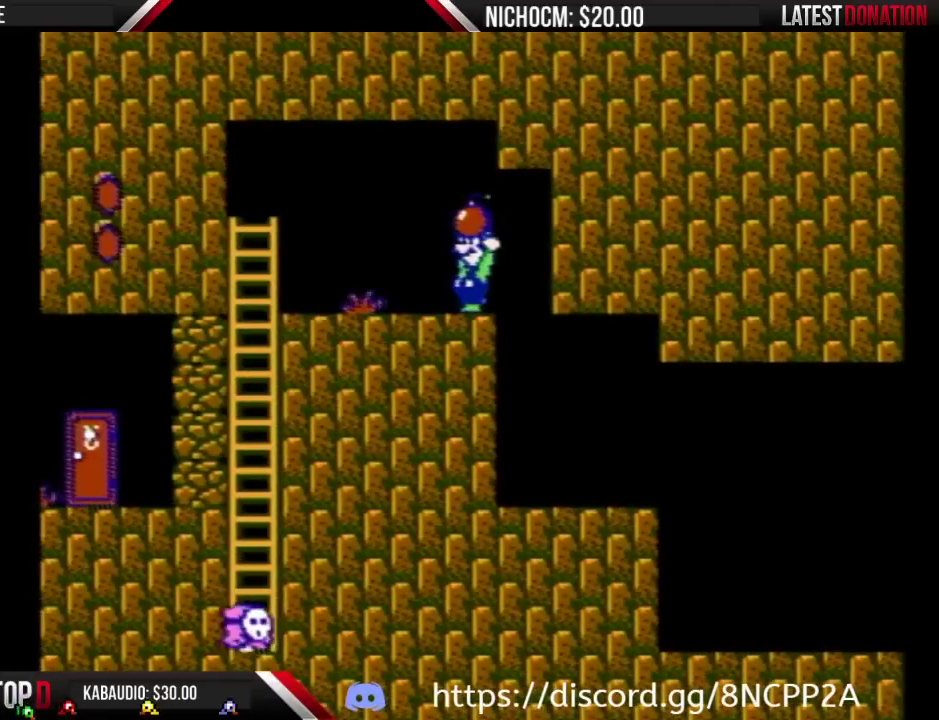
{"buttons": ["B"], "events": []}
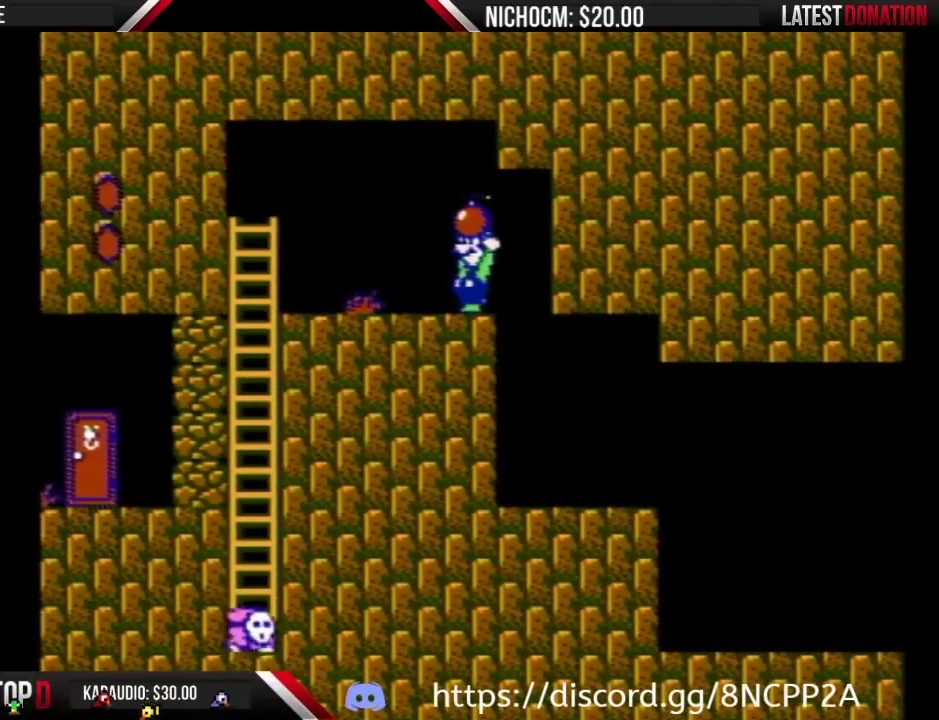
{"buttons": ["B"], "events": []}
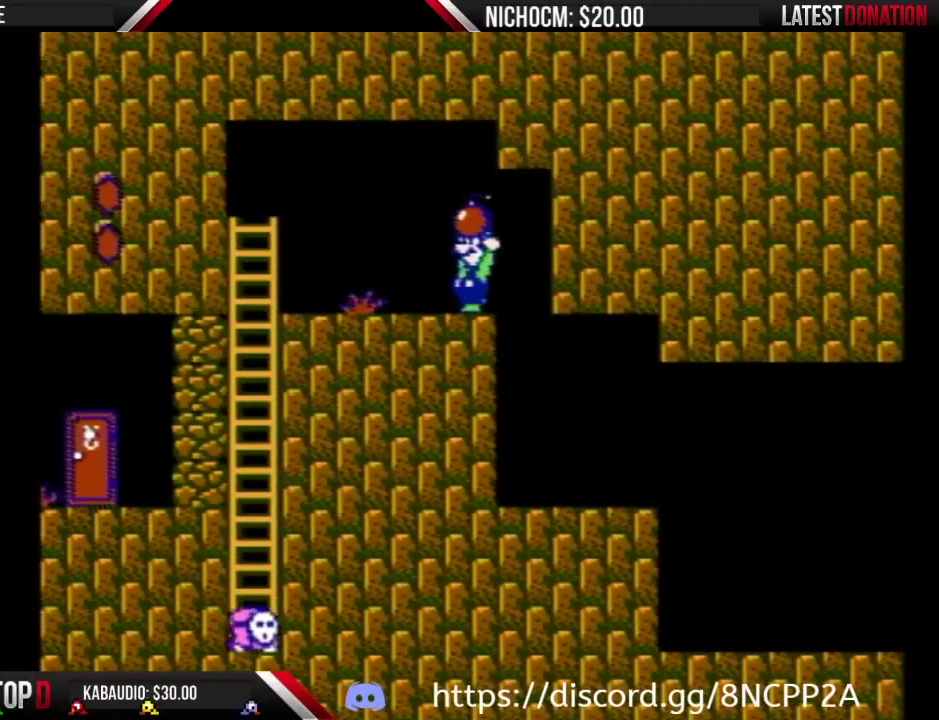
{"buttons": ["B"], "events": []}
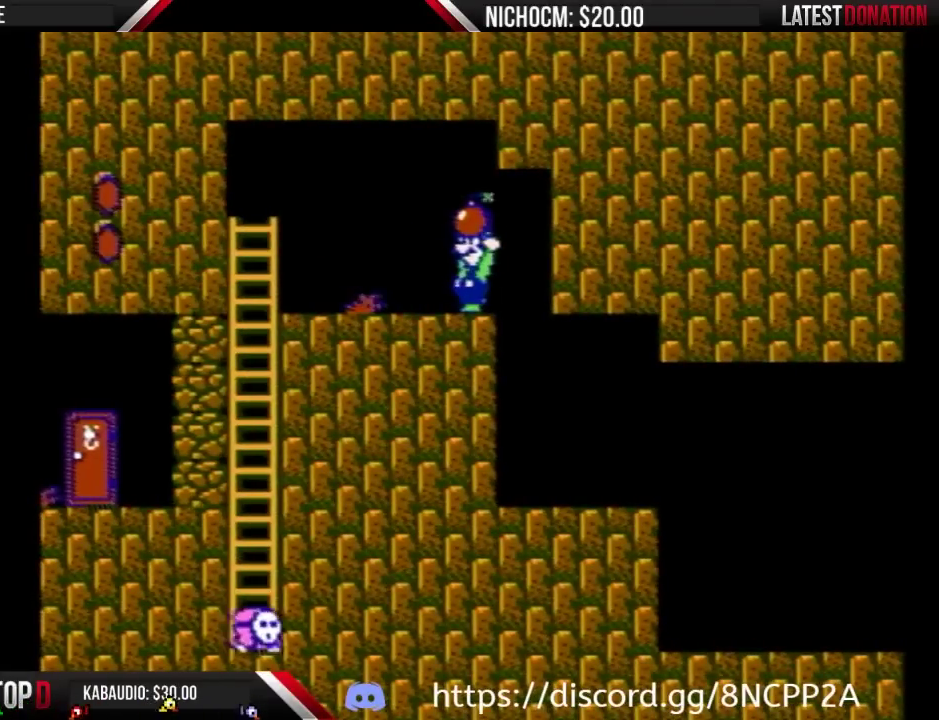
{"buttons": ["B"], "events": []}
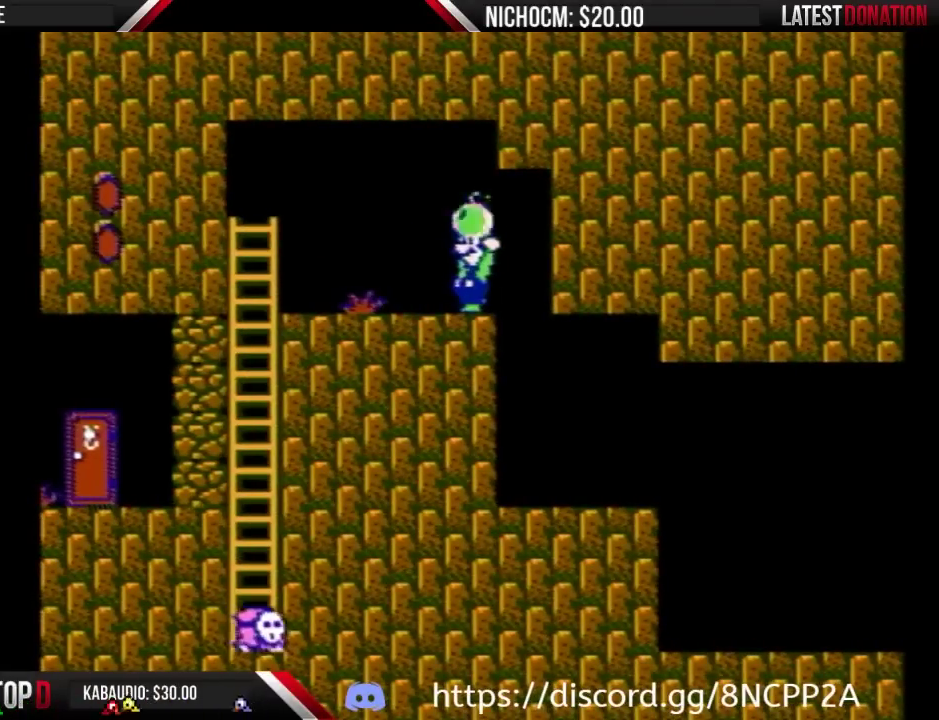
{"buttons": ["B"], "events": [[233, "DPAD_LEFT", "down"], [367, "B", "up"], [433, "B", "down"], [433, "DPAD_LEFT", "up"]]}
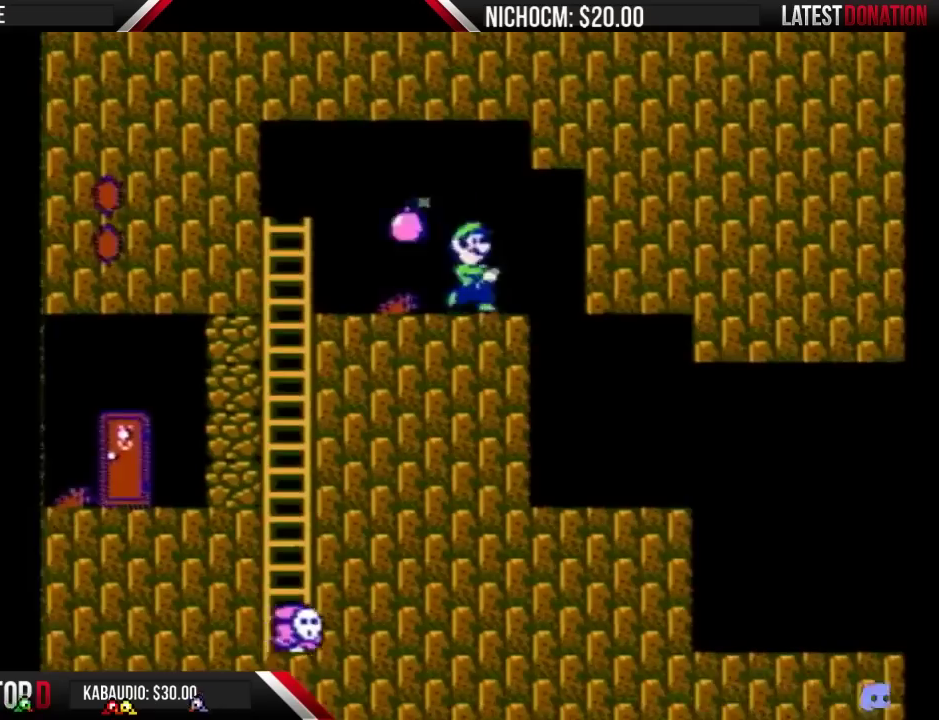
{"buttons": ["A", "B"], "events": [[67, "DPAD_RIGHT", "down"], [133, "DPAD_RIGHT", "up"], [233, "DPAD_LEFT", "down"], [300, "DPAD_LEFT", "up"], [333, "B", "up"], [433, "B", "down"], [467, "A", "down"]]}
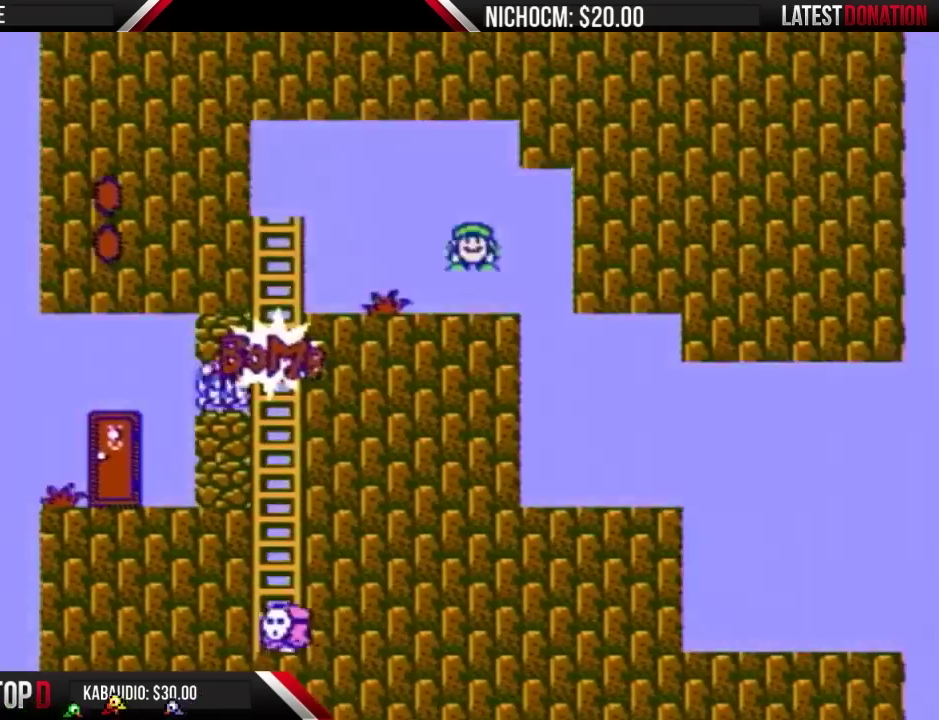
{"buttons": ["B"], "events": [[67, "DPAD_LEFT", "down"], [100, "A", "up"], [333, "DPAD_LEFT", "up"]]}
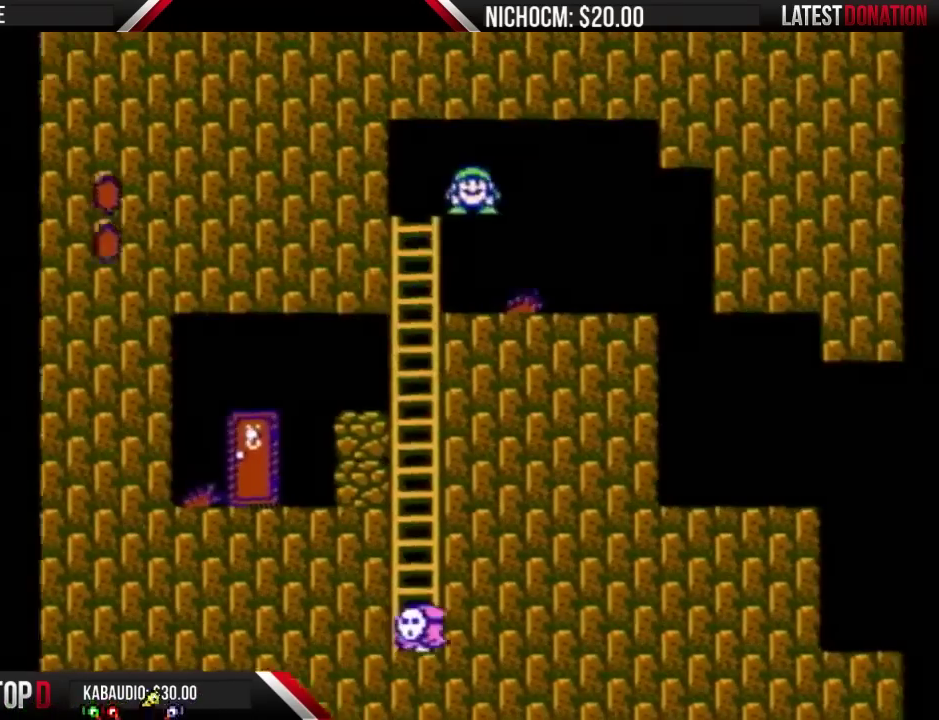
{"buttons": ["B", "DPAD_LEFT"], "events": [[67, "DPAD_RIGHT", "down"], [233, "DPAD_RIGHT", "up"], [267, "DPAD_LEFT", "down"]]}
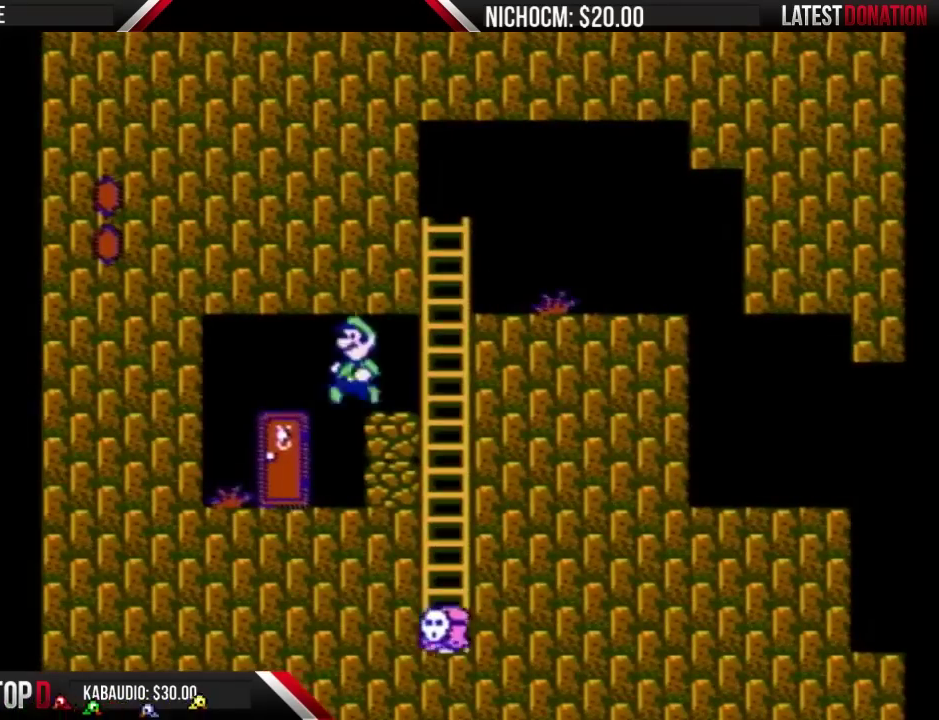
{"buttons": ["B", "DPAD_RIGHT"], "events": [[167, "DPAD_LEFT", "up"], [200, "DPAD_RIGHT", "down"]]}
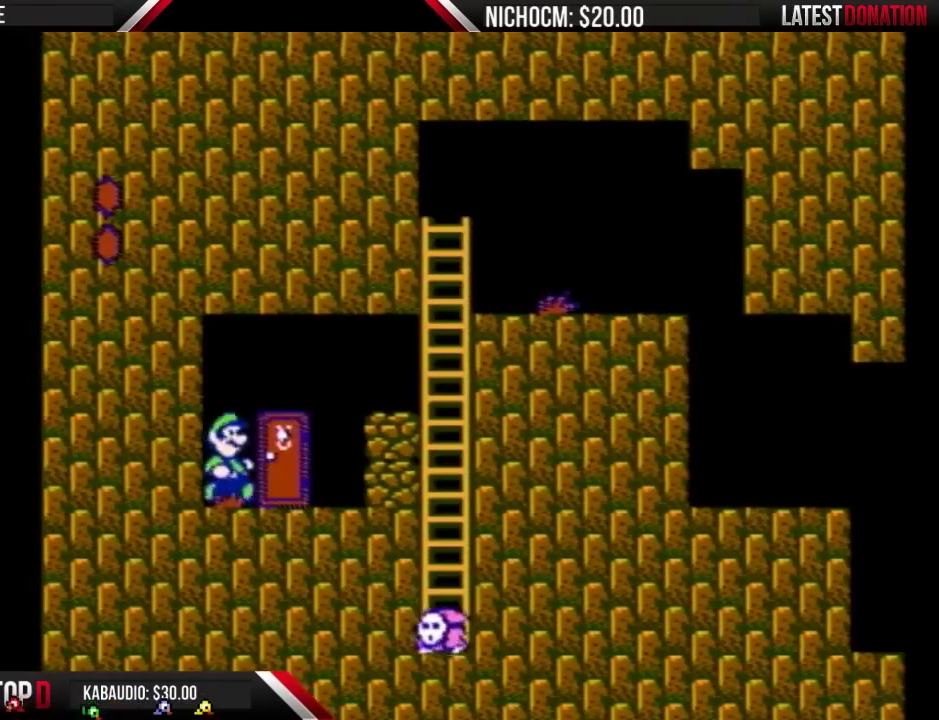
{"buttons": ["DPAD_UP"], "events": [[200, "B", "up"], [200, "DPAD_RIGHT", "up"], [300, "DPAD_UP", "down"]]}
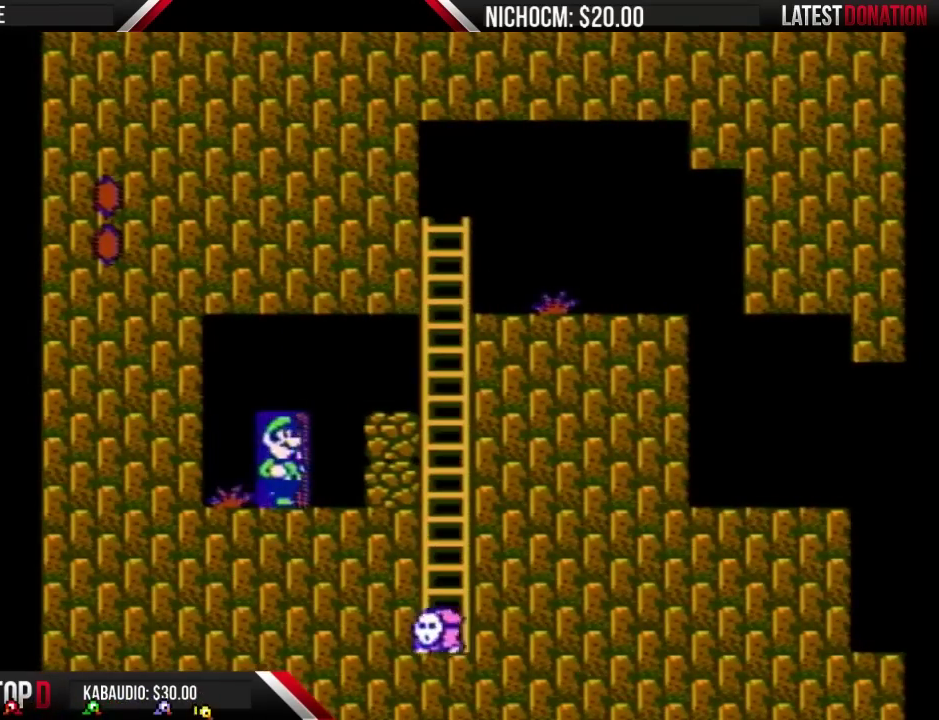
{"buttons": ["B"], "events": [[33, "DPAD_UP", "up"], [100, "B", "down"]]}
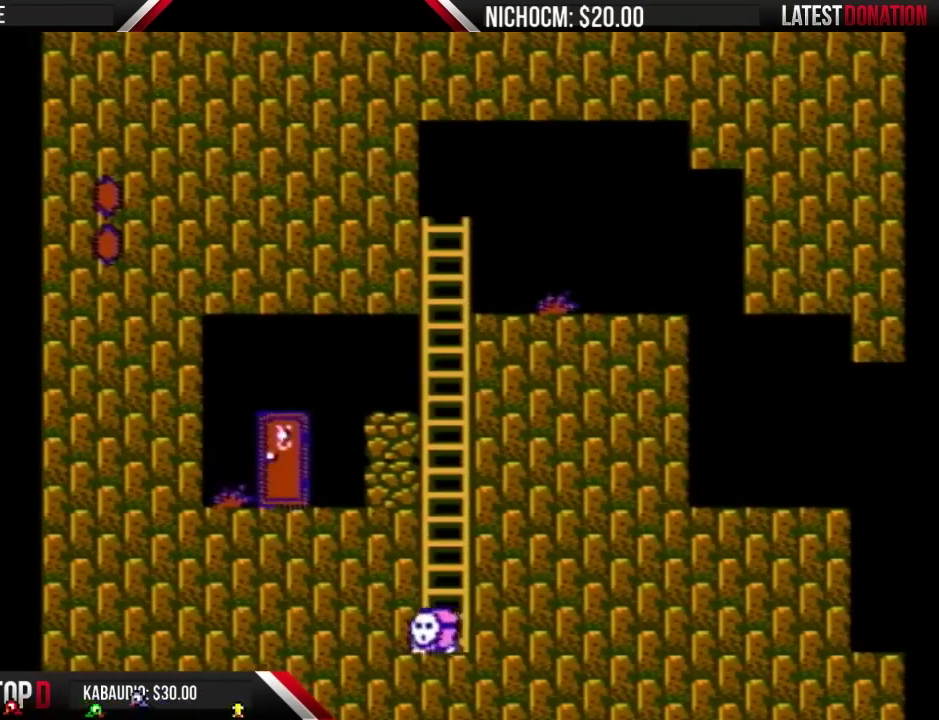
{"buttons": ["B", "DPAD_RIGHT"], "events": [[233, "DPAD_RIGHT", "down"]]}